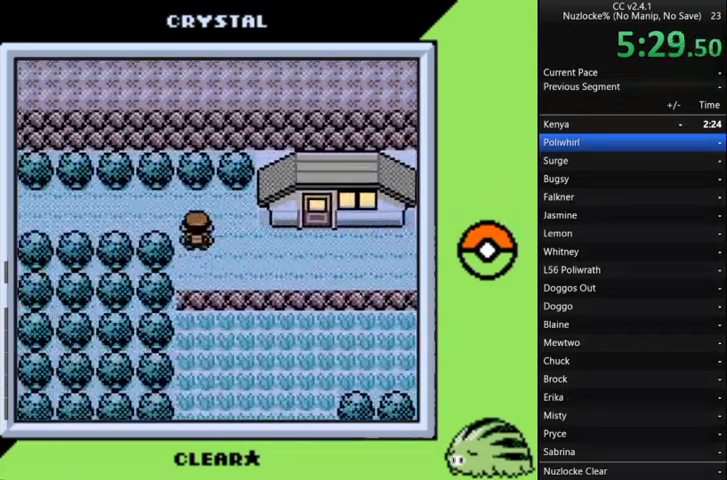
Gameplay with a controller (Nintendo layout); each line is a JSON object with the inputs held at the frame after it. "events" lists button and stick changes between this image and that frame as [ms after this image, input, new state], when the widget could be followed in between. Not read: L3 R3 START.
{"buttons": ["DPAD_LEFT"], "events": [[33, "DPAD_LEFT", "down"], [67, "DPAD_UP", "up"]]}
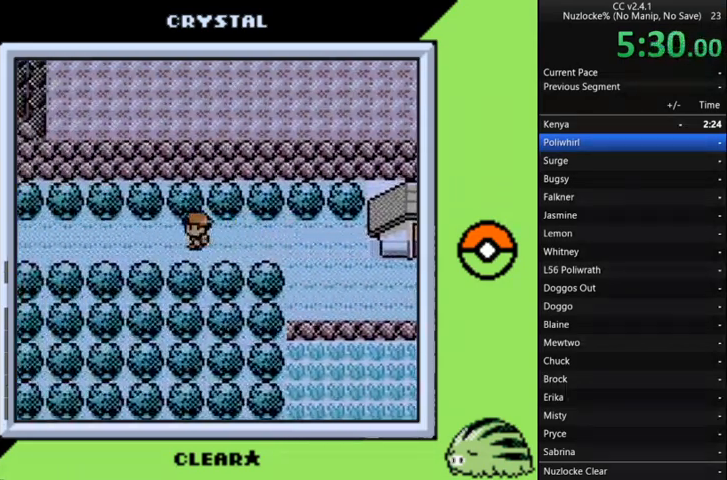
{"buttons": ["DPAD_LEFT"], "events": []}
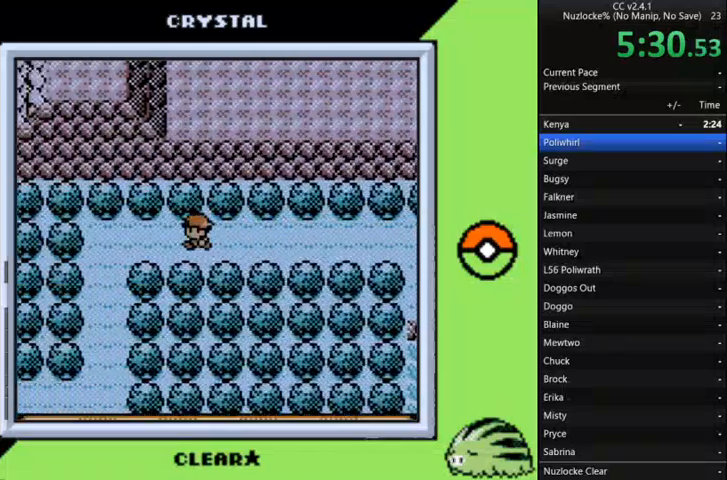
{"buttons": ["DPAD_DOWN"], "events": [[233, "DPAD_DOWN", "down"], [333, "DPAD_LEFT", "up"]]}
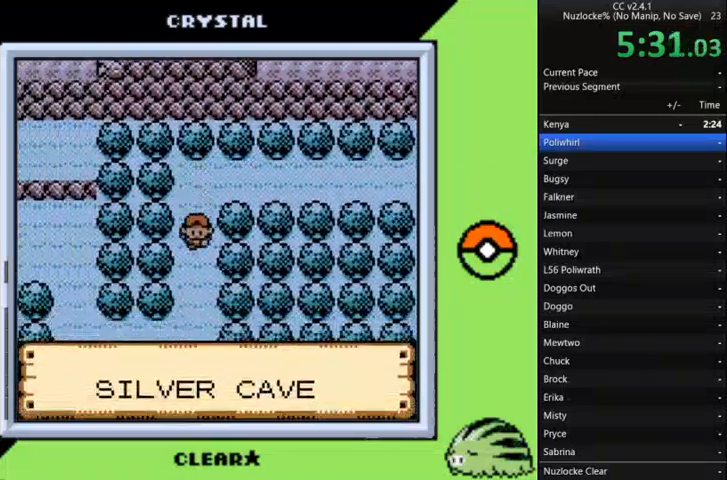
{"buttons": ["DPAD_LEFT"], "events": [[333, "DPAD_LEFT", "down"], [367, "DPAD_DOWN", "up"]]}
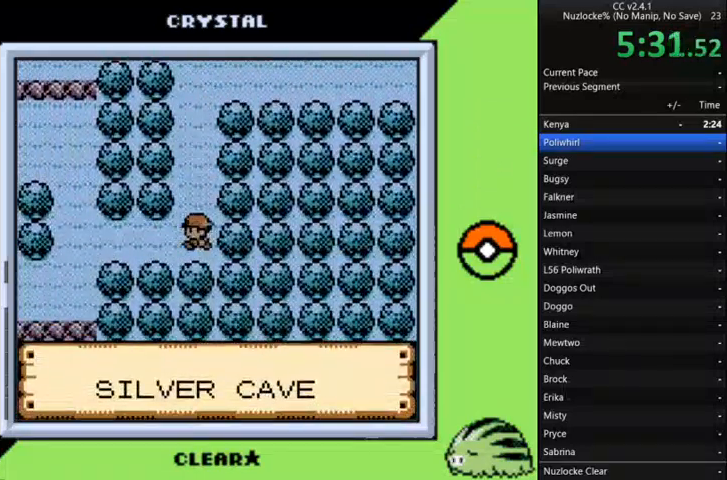
{"buttons": ["DPAD_DOWN"], "events": [[433, "DPAD_DOWN", "down"], [467, "DPAD_LEFT", "up"]]}
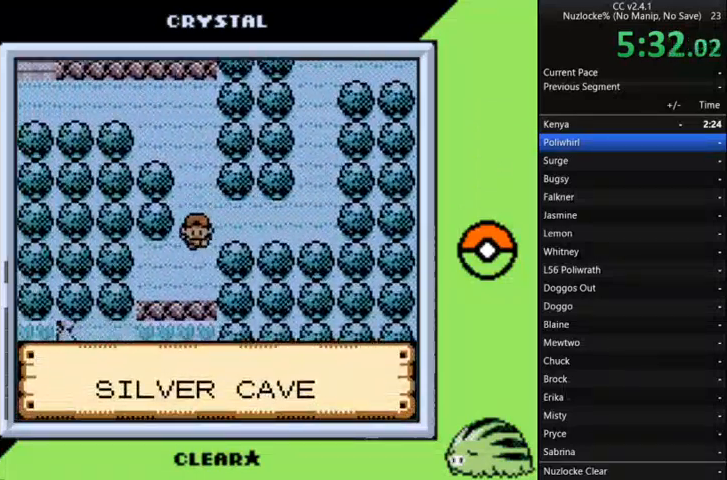
{"buttons": ["DPAD_DOWN"], "events": [[100, "DPAD_LEFT", "down"], [167, "DPAD_LEFT", "up"]]}
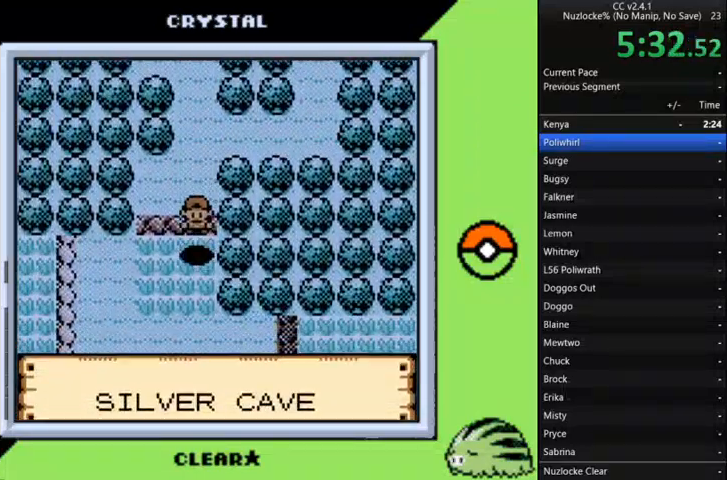
{"buttons": ["DPAD_LEFT"], "events": [[33, "DPAD_LEFT", "down"], [100, "DPAD_DOWN", "up"]]}
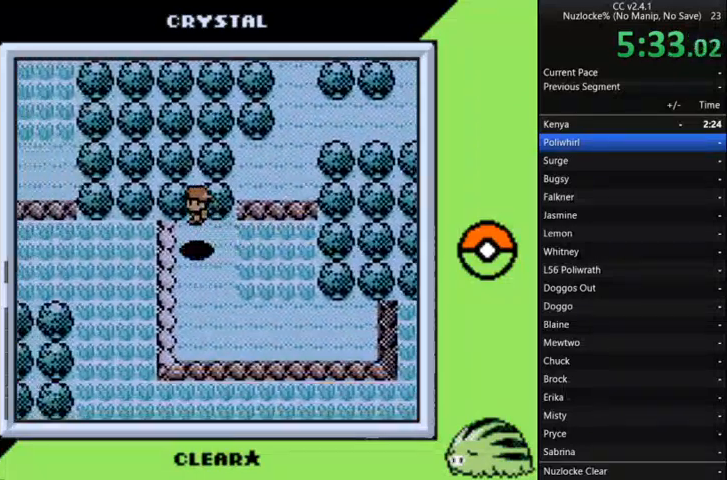
{"buttons": ["DPAD_LEFT"], "events": []}
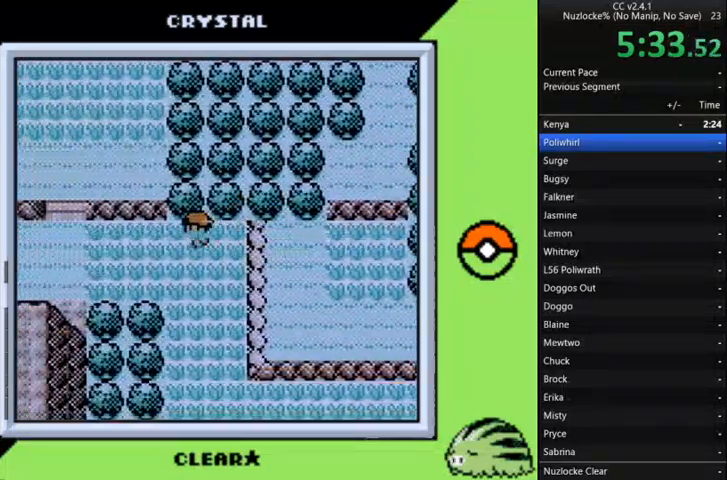
{"buttons": ["DPAD_RIGHT"], "events": [[167, "DPAD_RIGHT", "down"], [200, "DPAD_LEFT", "up"]]}
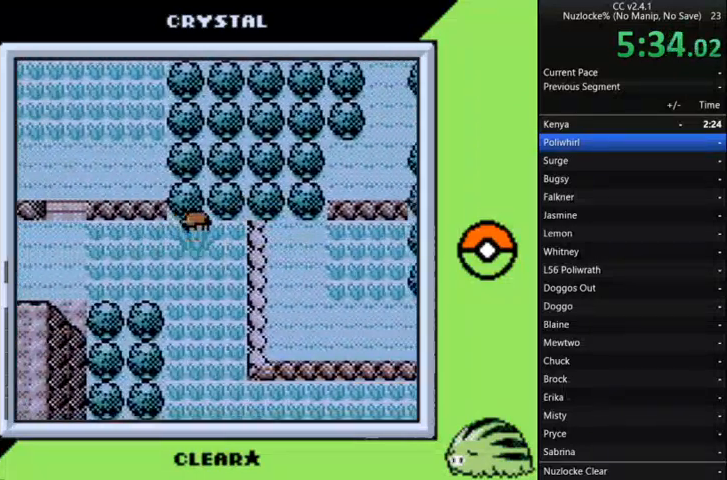
{"buttons": ["DPAD_LEFT"], "events": [[133, "DPAD_LEFT", "down"], [167, "DPAD_RIGHT", "up"]]}
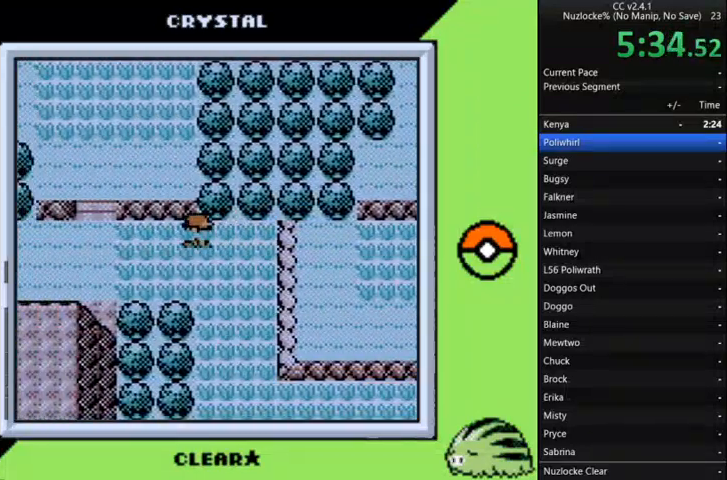
{"buttons": ["DPAD_RIGHT"], "events": [[133, "DPAD_LEFT", "up"], [133, "DPAD_RIGHT", "down"]]}
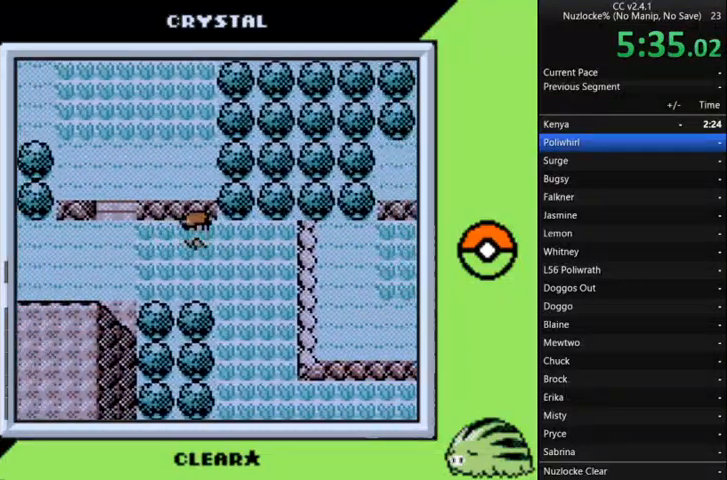
{"buttons": [], "events": [[200, "DPAD_LEFT", "down"], [267, "DPAD_RIGHT", "up"], [333, "DPAD_LEFT", "up"]]}
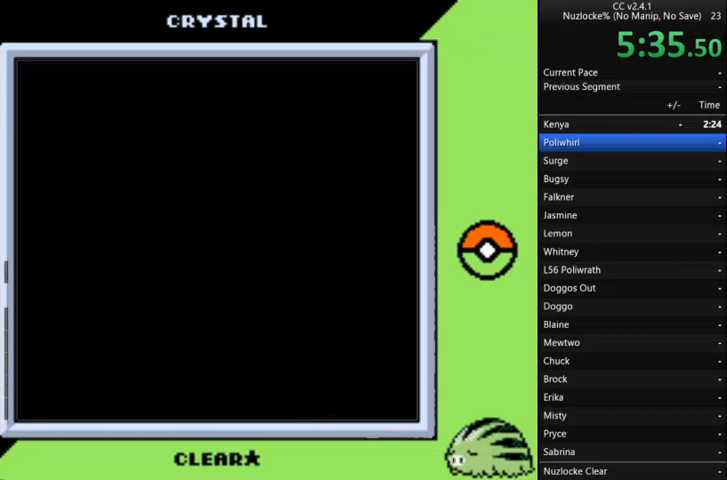
{"buttons": [], "events": []}
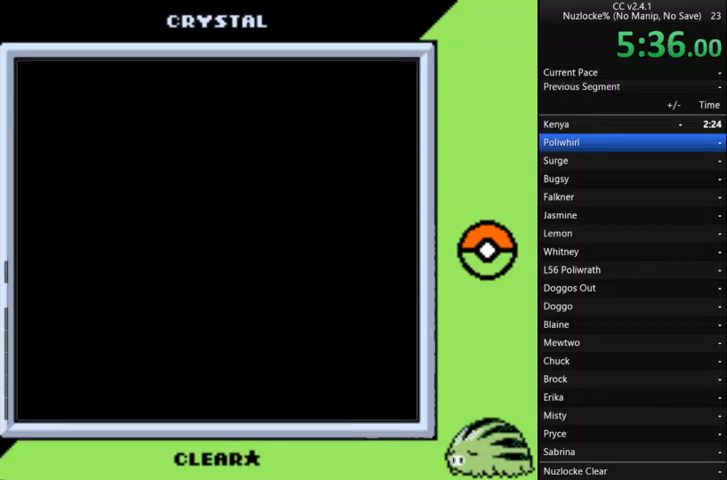
{"buttons": [], "events": []}
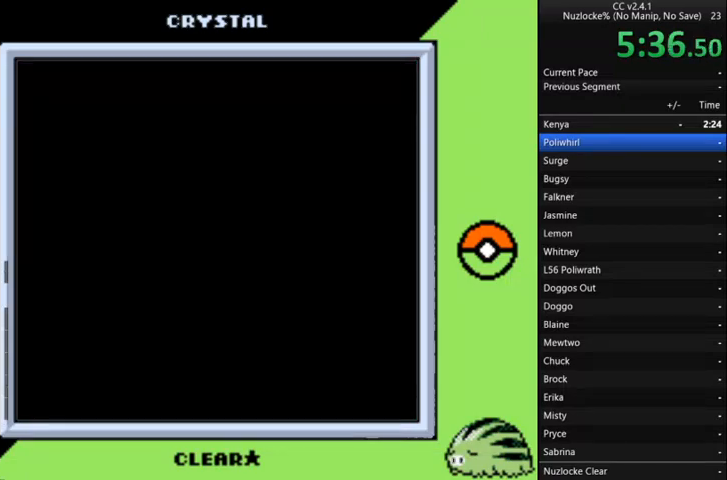
{"buttons": [], "events": []}
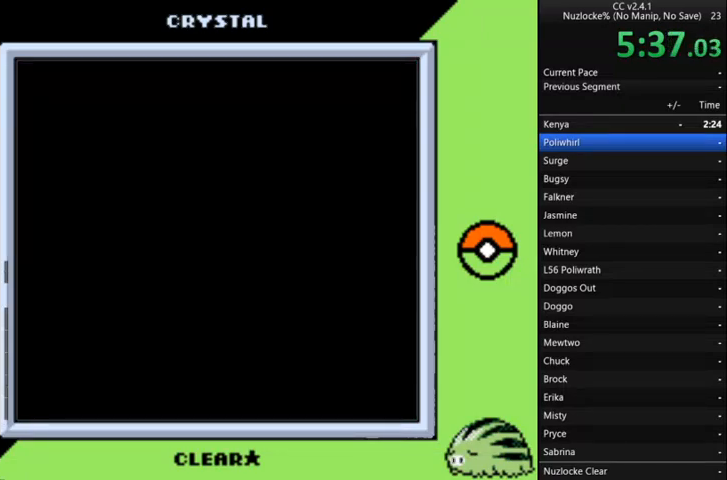
{"buttons": [], "events": []}